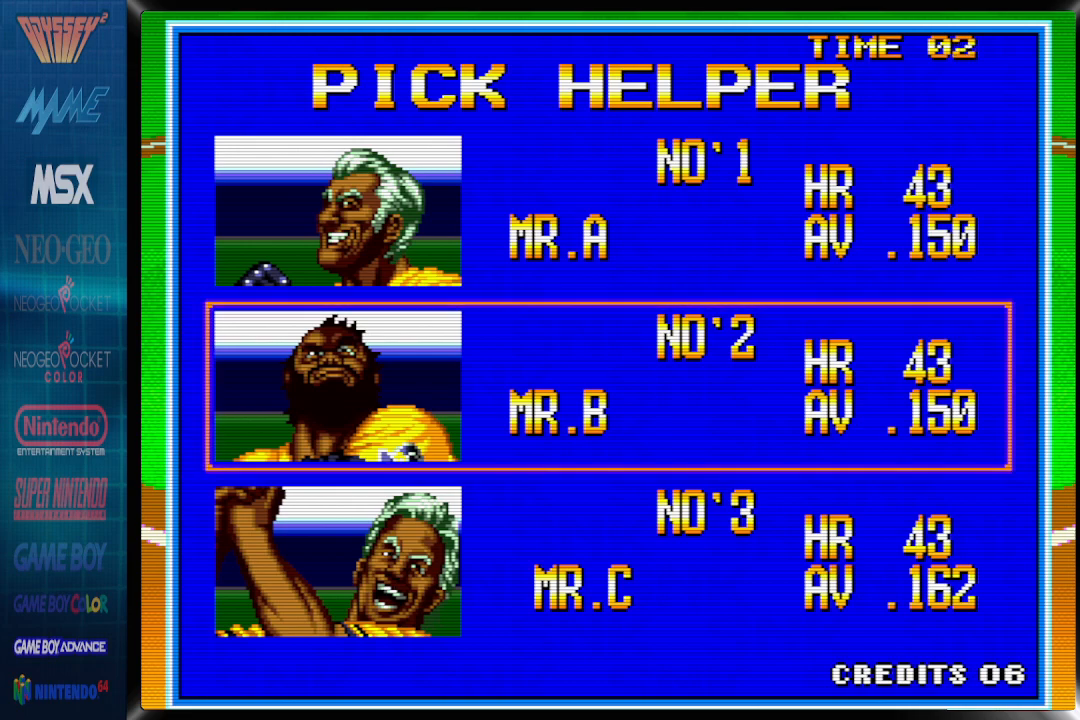
Gameplay with a controller (PlayStation layout); each line is a JSON object with the inputs held at the frame after it. "events" lists button and stick changes between this image and that frame as [ms after this image, input, new state], when the widget could be followed in between. Not read: left_stick right_stick.
{"buttons": [], "events": [[250, "CROSS", "down"], [450, "CROSS", "up"]]}
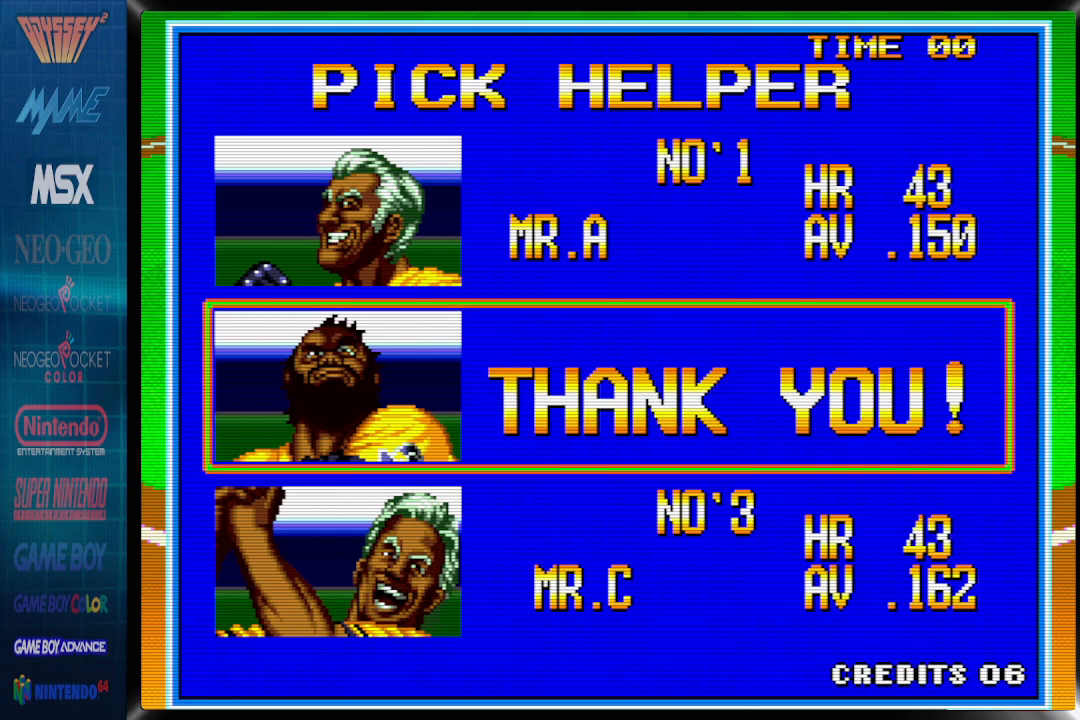
{"buttons": [], "events": []}
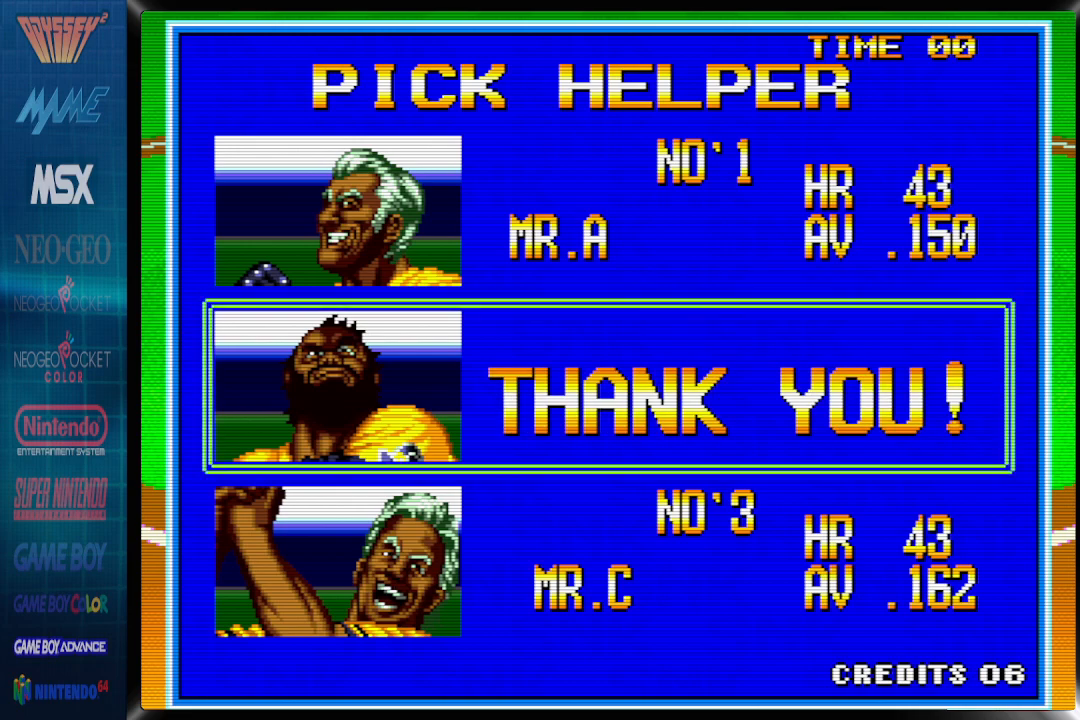
{"buttons": [], "events": []}
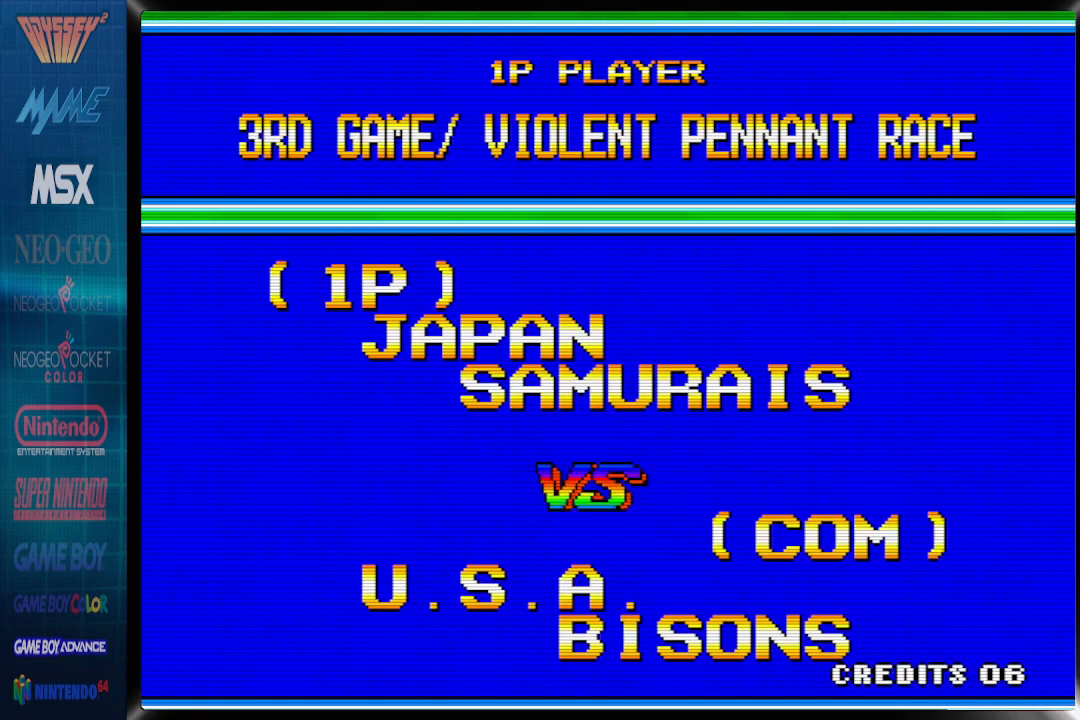
{"buttons": [], "events": []}
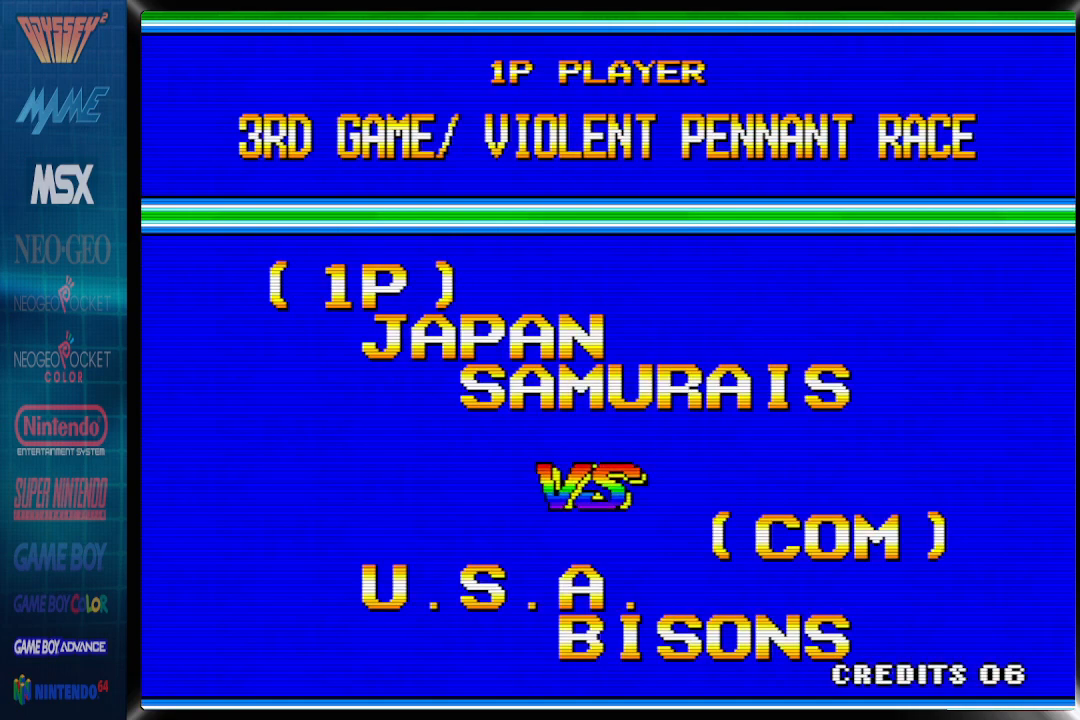
{"buttons": [], "events": []}
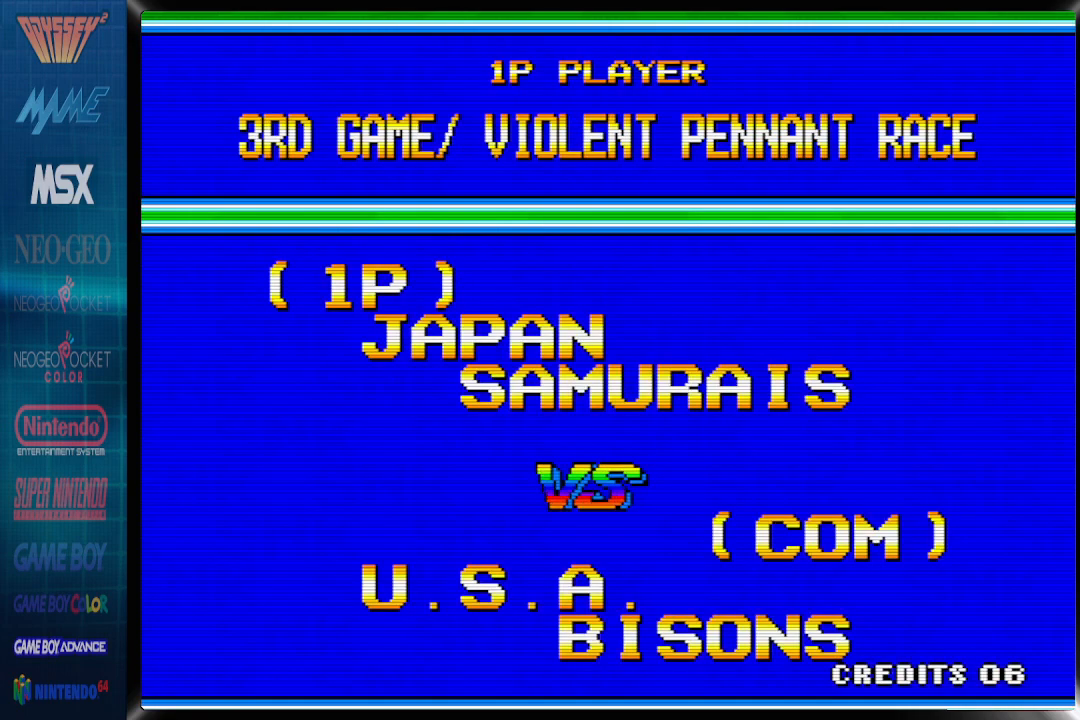
{"buttons": [], "events": []}
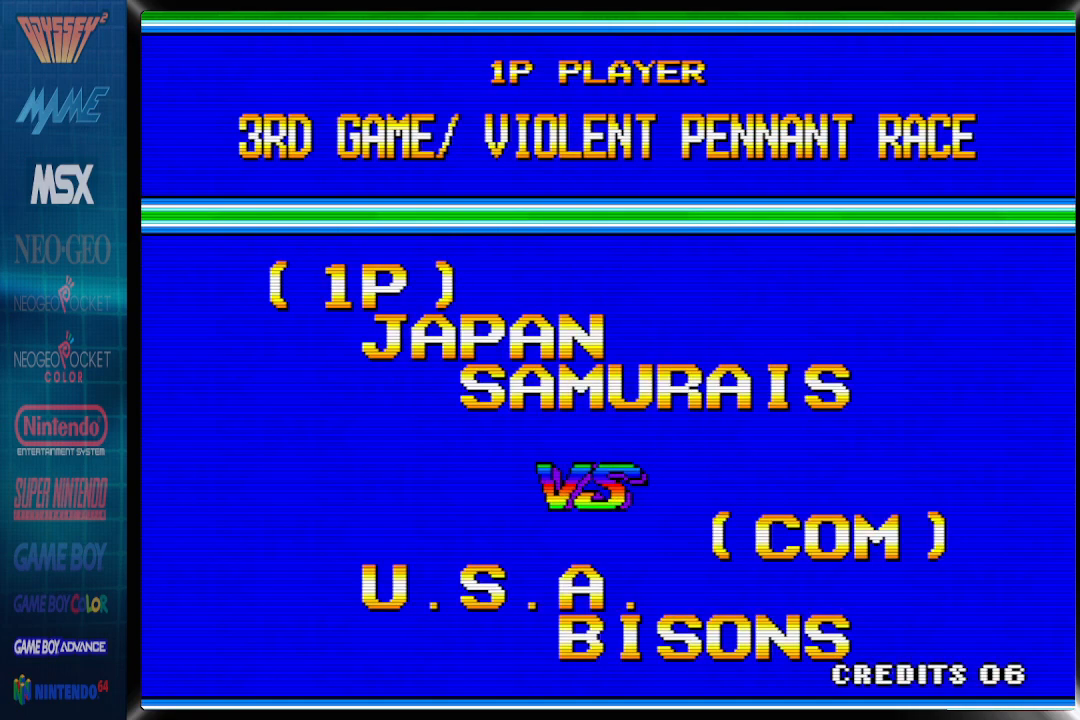
{"buttons": [], "events": []}
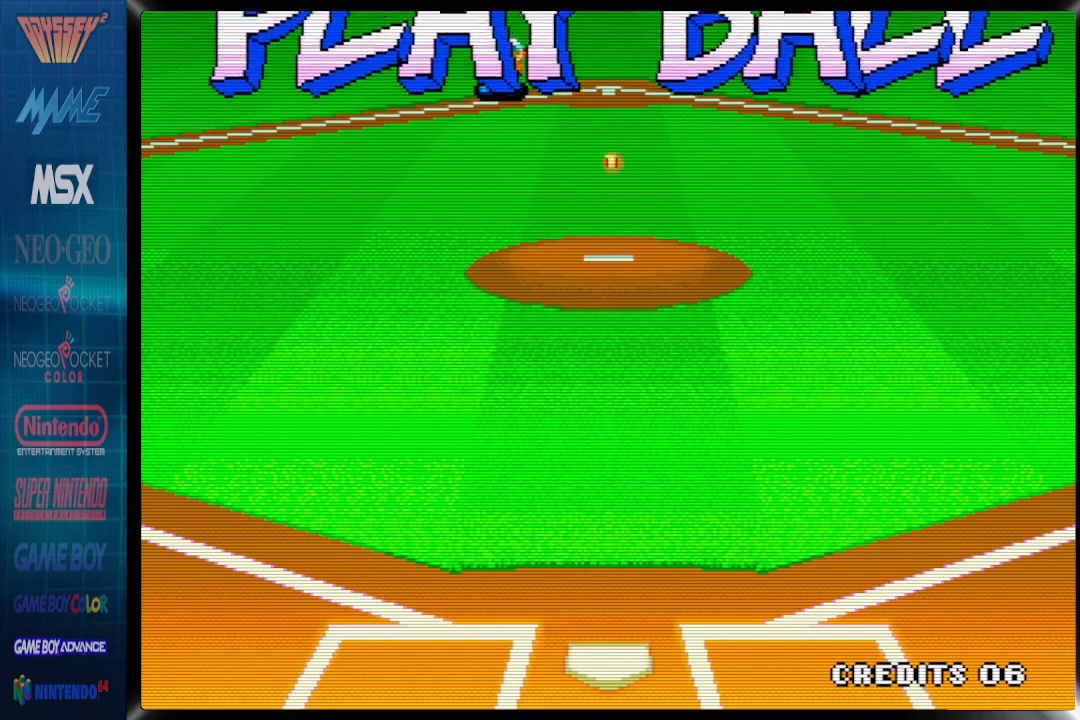
{"buttons": [], "events": []}
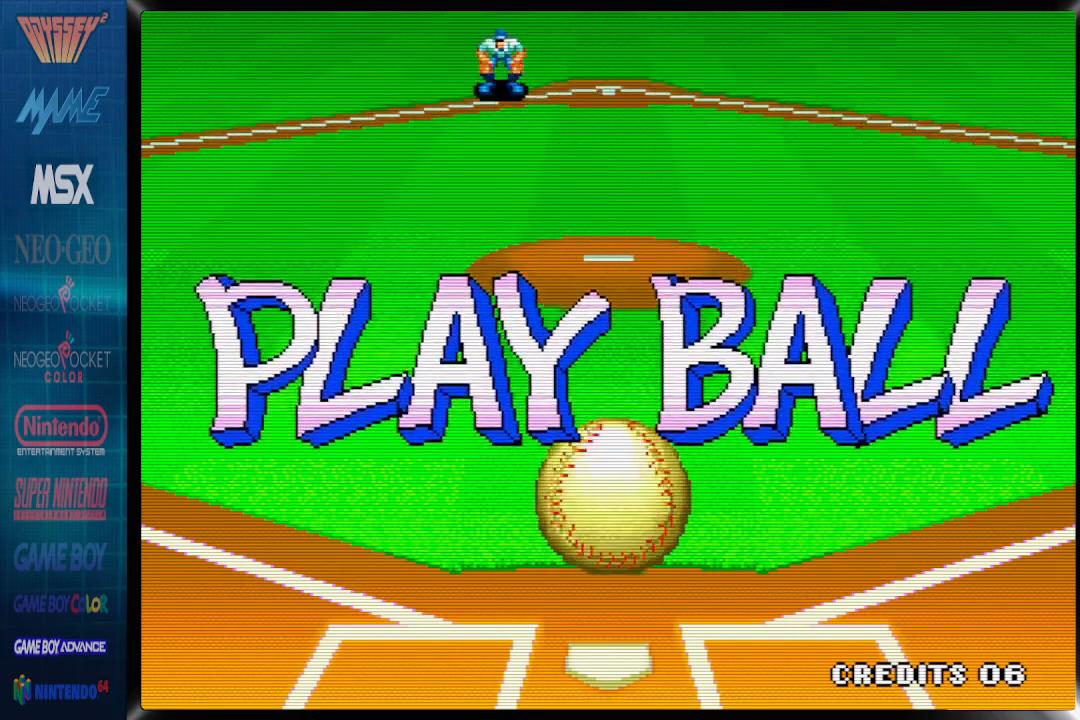
{"buttons": [], "events": []}
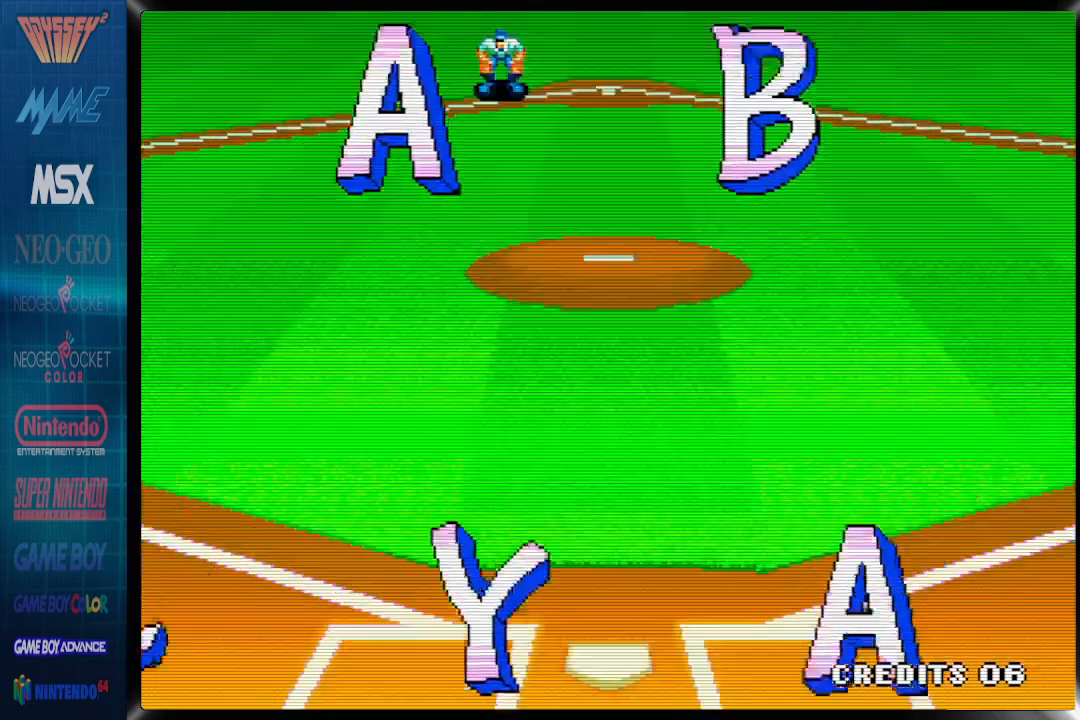
{"buttons": ["SELECT"], "events": [[433, "SELECT", "down"]]}
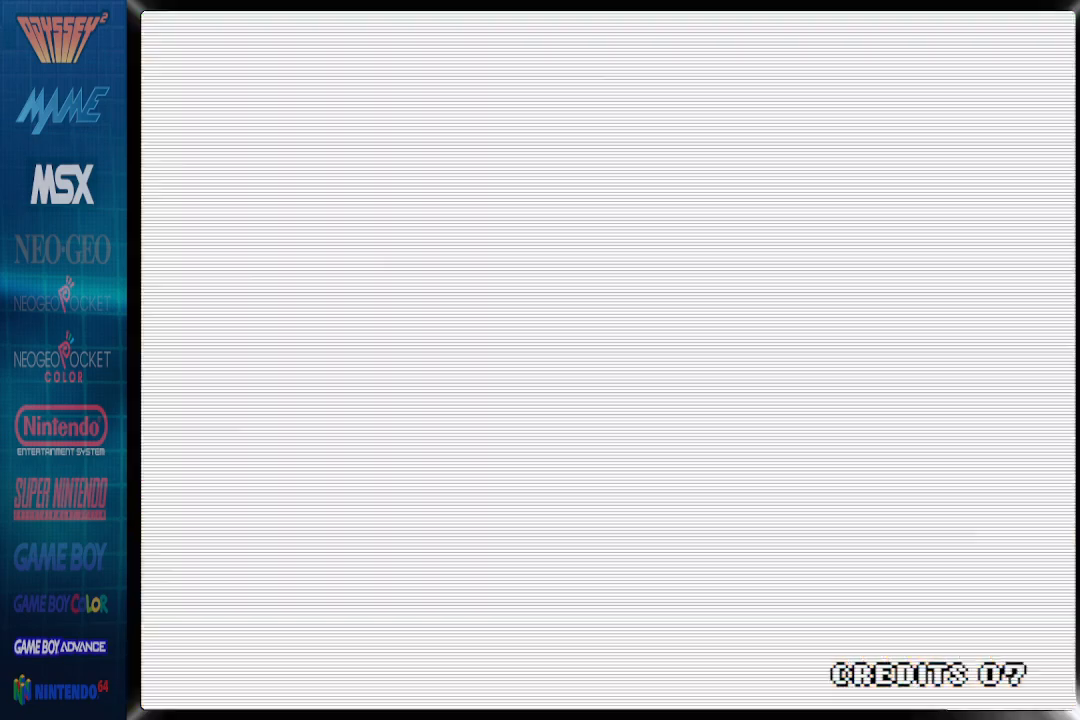
{"buttons": [], "events": [[50, "SELECT", "up"], [183, "SELECT", "down"], [300, "SELECT", "up"]]}
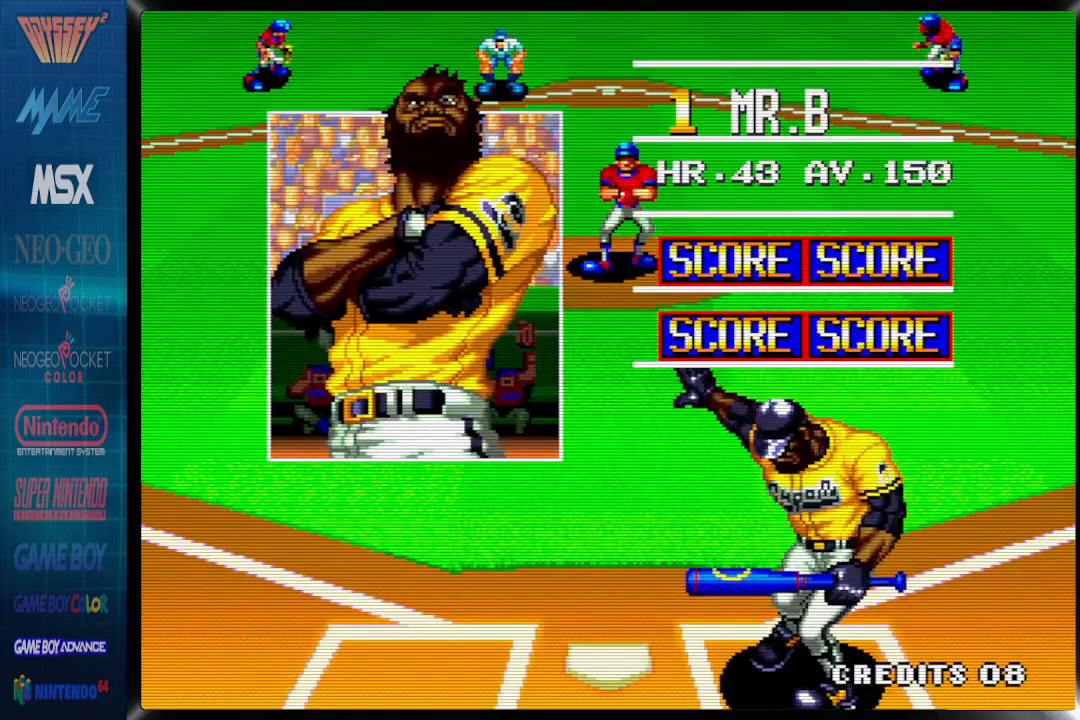
{"buttons": [], "events": []}
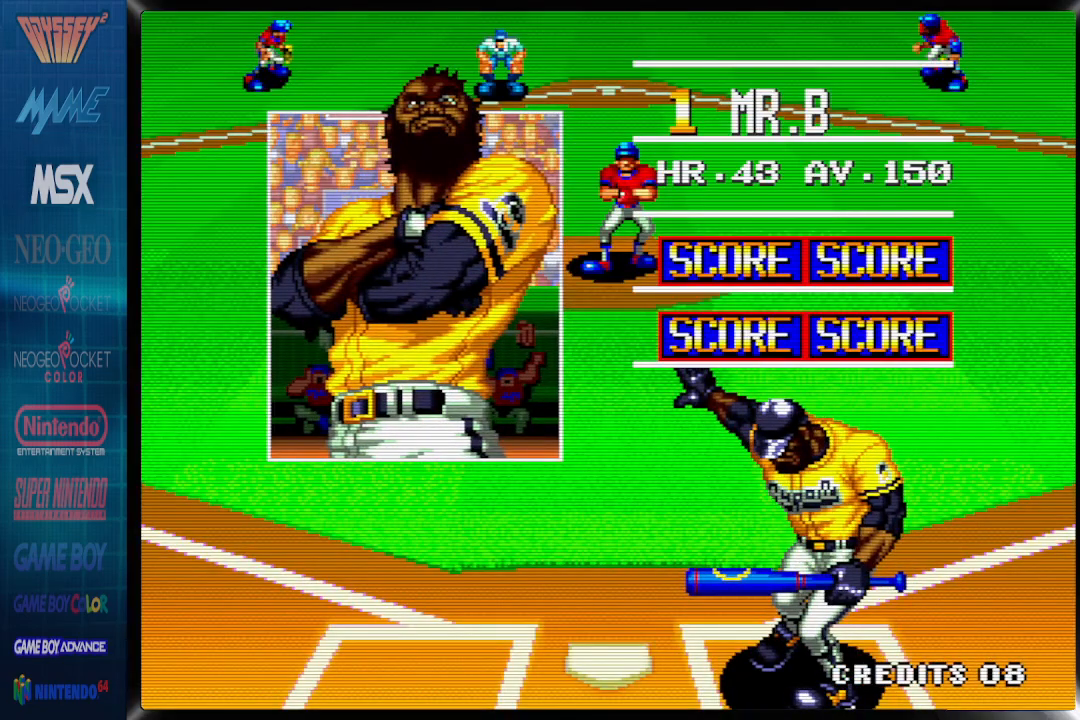
{"buttons": [], "events": []}
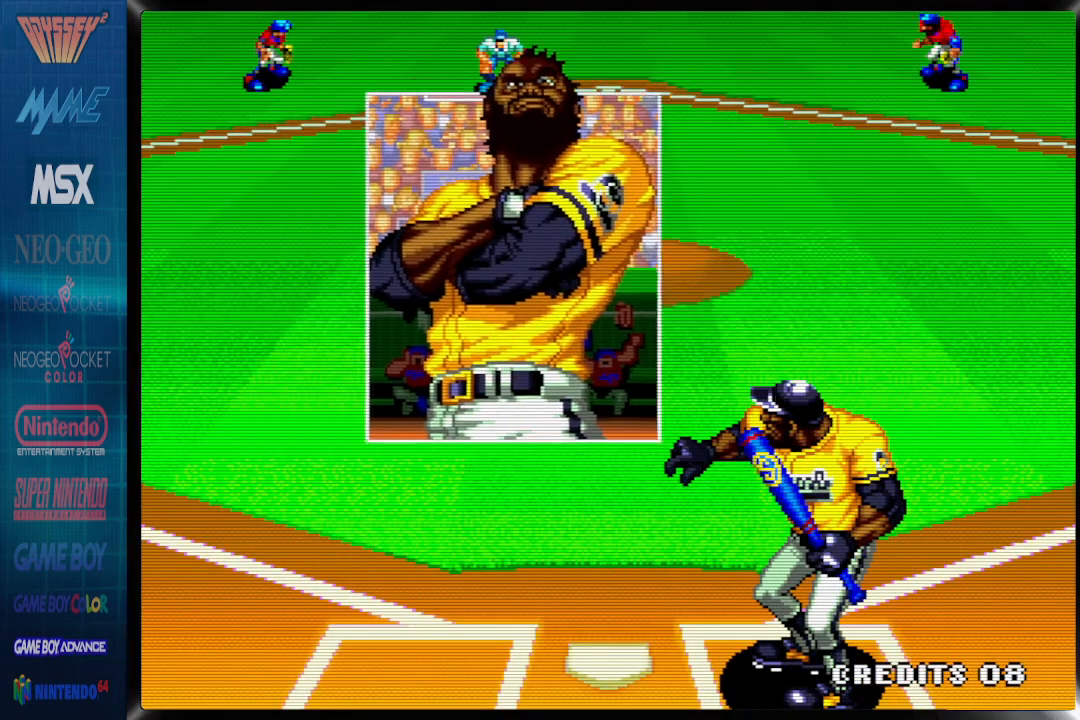
{"buttons": ["DPAD_RIGHT"], "events": [[167, "DPAD_RIGHT", "down"]]}
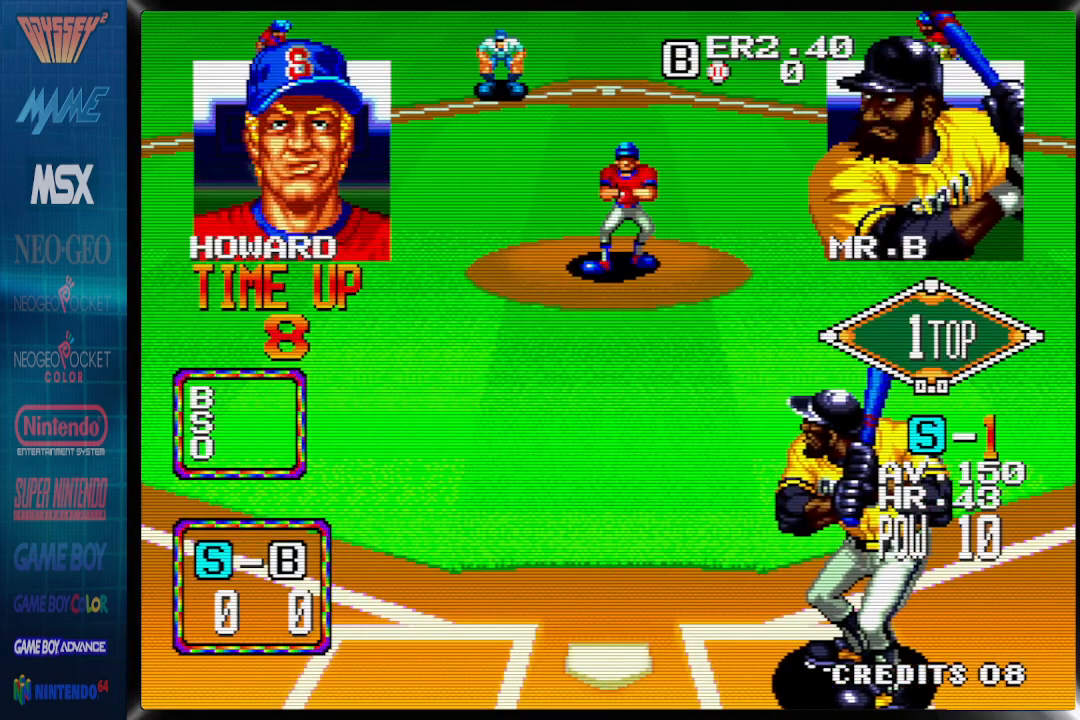
{"buttons": [], "events": [[50, "DPAD_LEFT", "down"], [50, "DPAD_RIGHT", "up"], [167, "DPAD_LEFT", "up"]]}
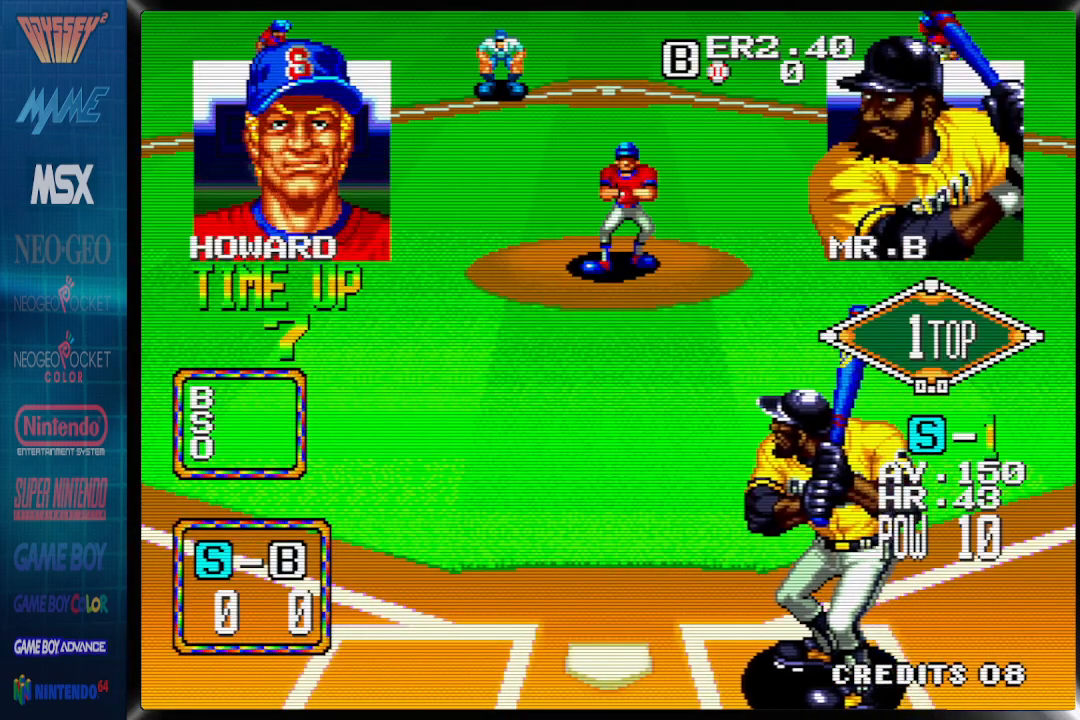
{"buttons": [], "events": []}
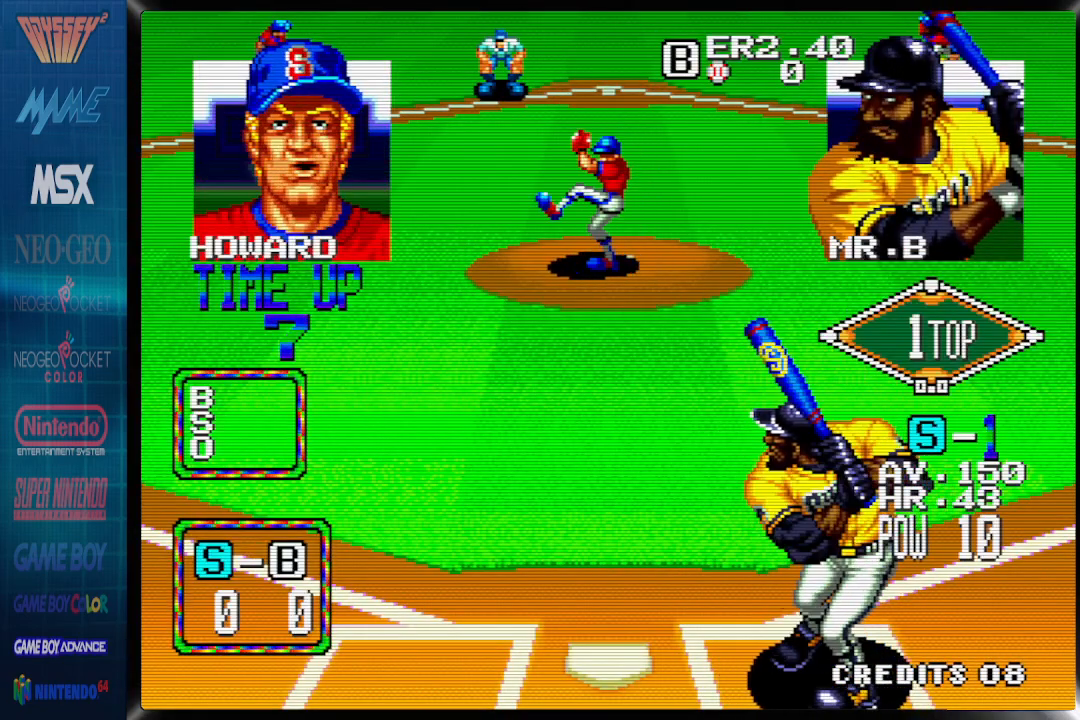
{"buttons": [], "events": []}
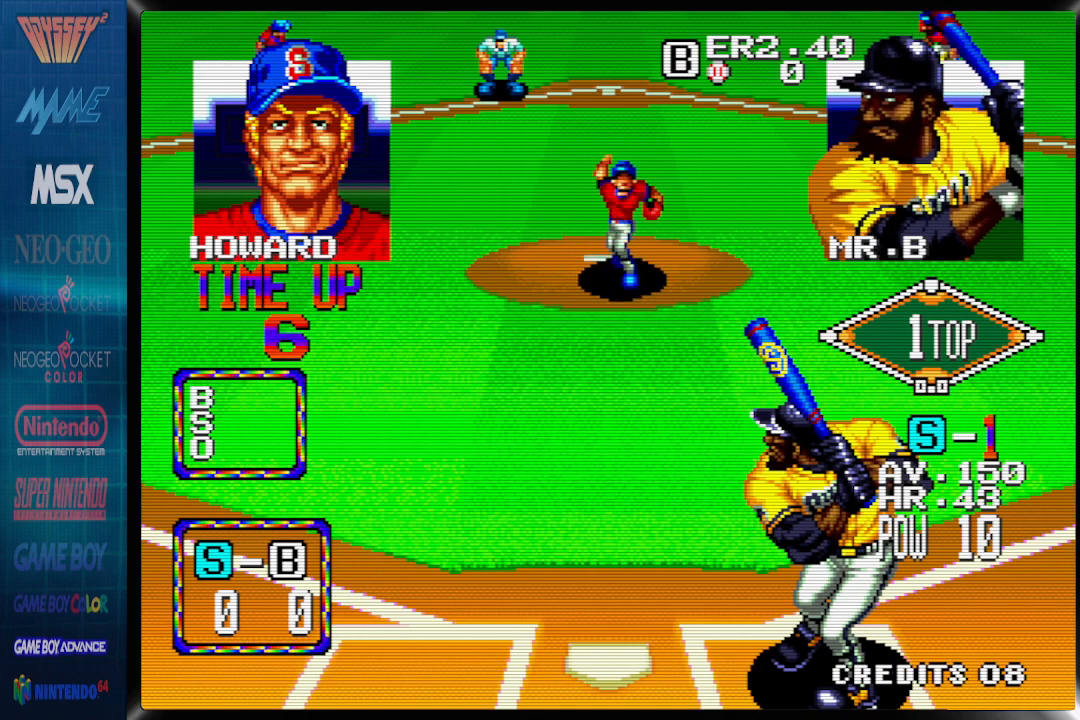
{"buttons": [], "events": [[417, "DPAD_LEFT", "down"], [500, "DPAD_LEFT", "up"]]}
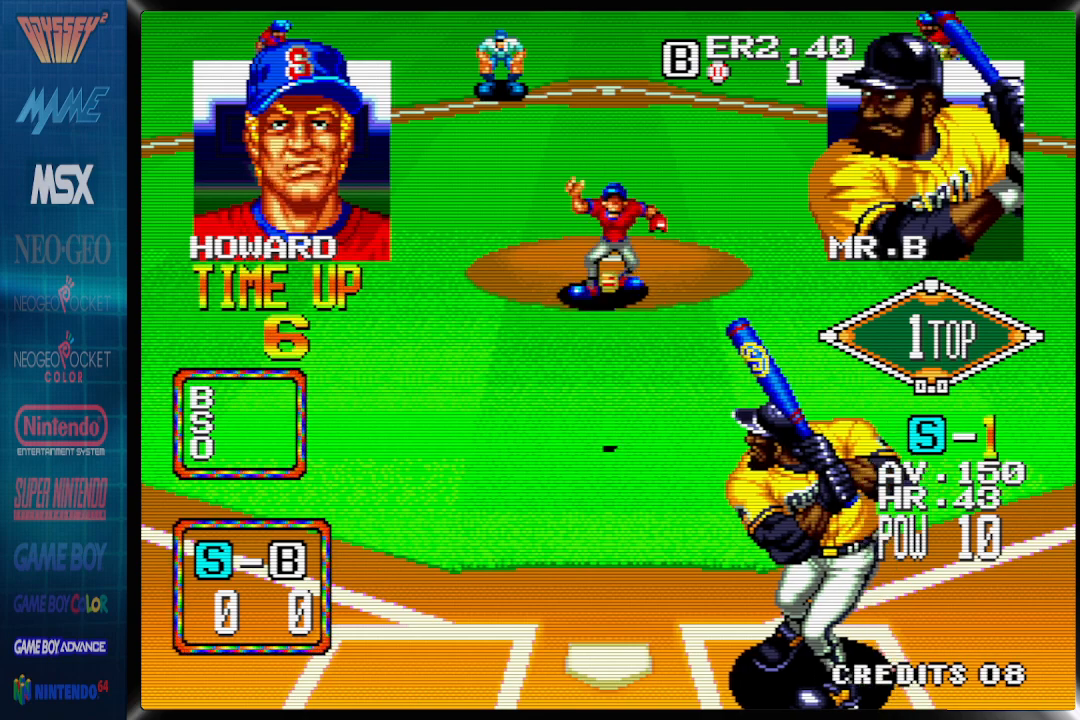
{"buttons": [], "events": [[167, "CROSS", "down"], [417, "CROSS", "up"]]}
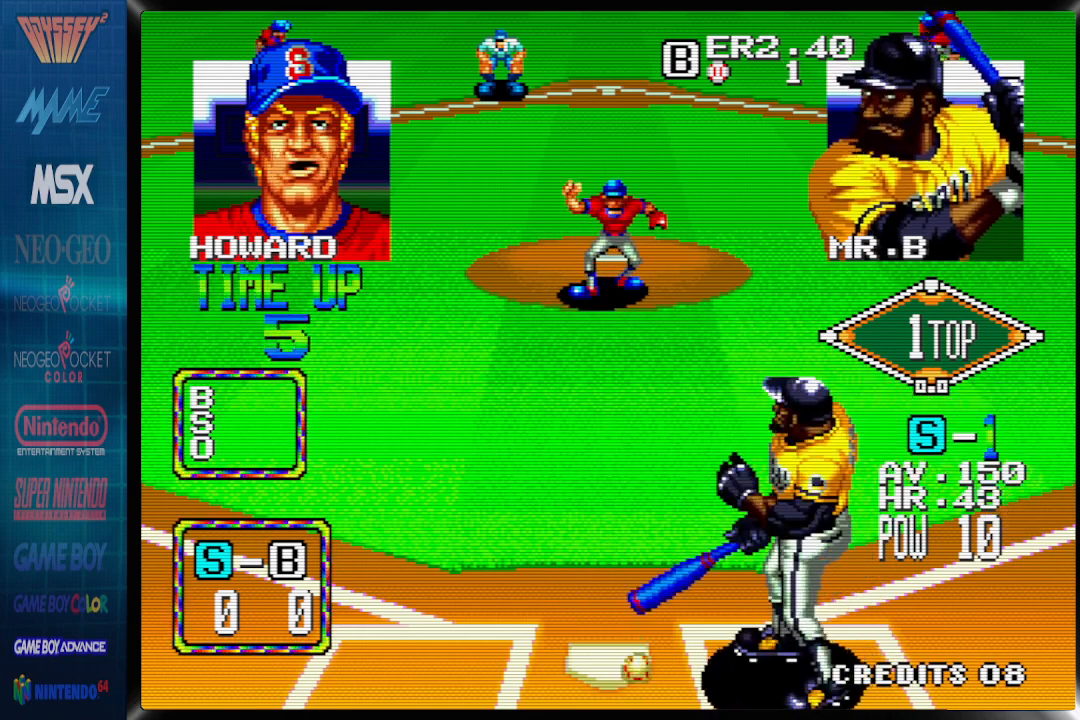
{"buttons": [], "events": []}